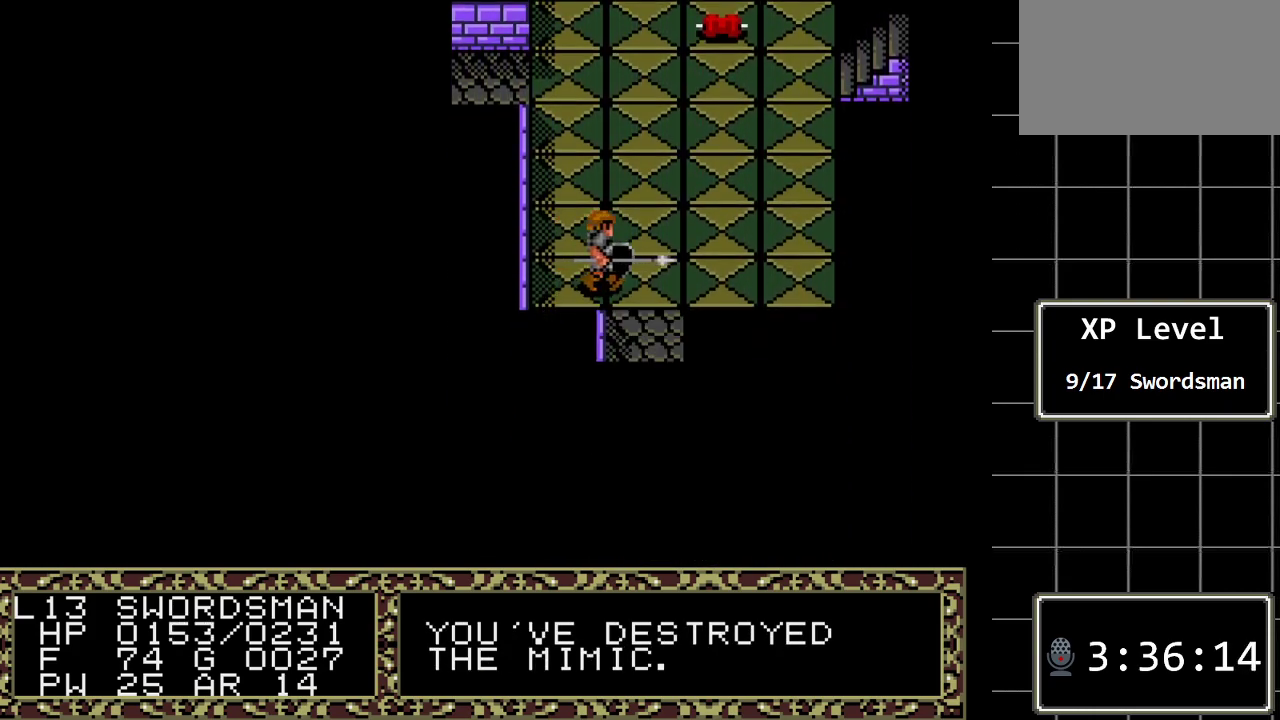
Gameplay with a controller (Xbox layout); each line is a JSON object with the inputs held at the frame after it. "events" lists button and stick changes between this image and that frame as [ms after this image, input, new state], when the widget could be followed in between. Not read: L1 L2 L3 R1 R2 R3.
{"buttons": ["DPAD_RIGHT"], "events": []}
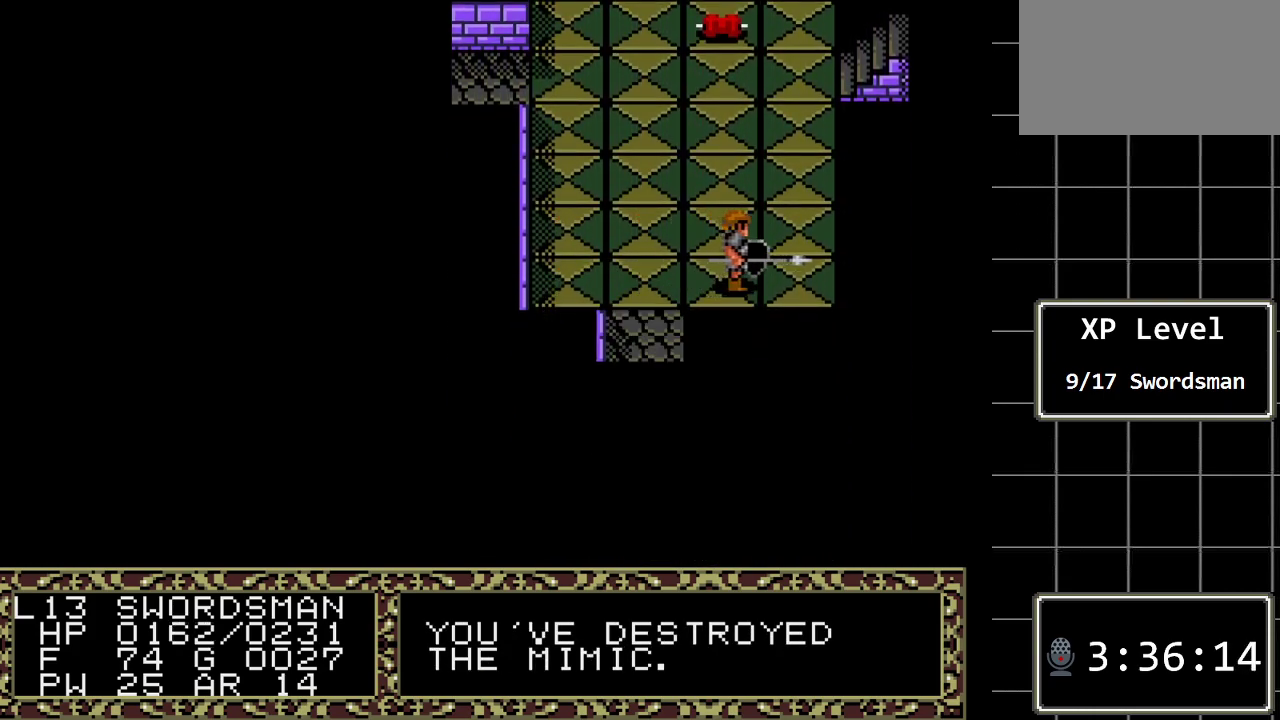
{"buttons": ["DPAD_LEFT"], "events": [[233, "DPAD_RIGHT", "up"], [333, "DPAD_LEFT", "down"]]}
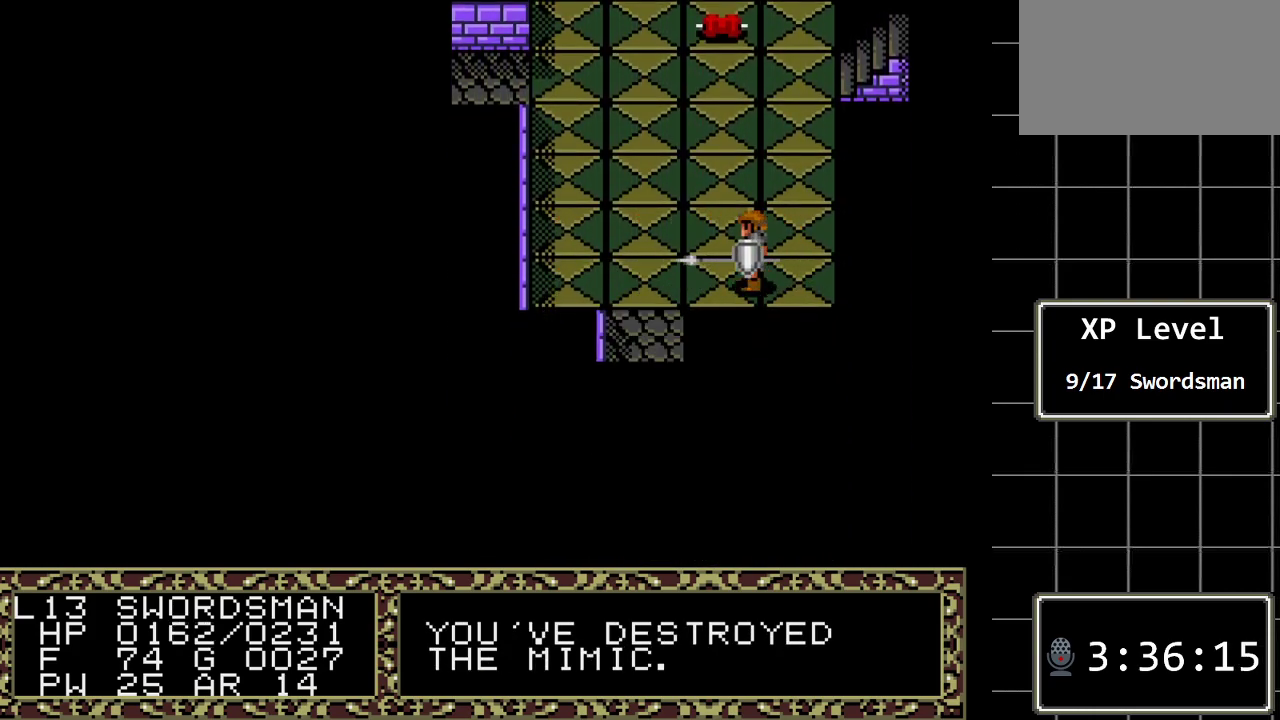
{"buttons": ["DPAD_DOWN"], "events": [[350, "DPAD_DOWN", "down"], [383, "DPAD_LEFT", "up"]]}
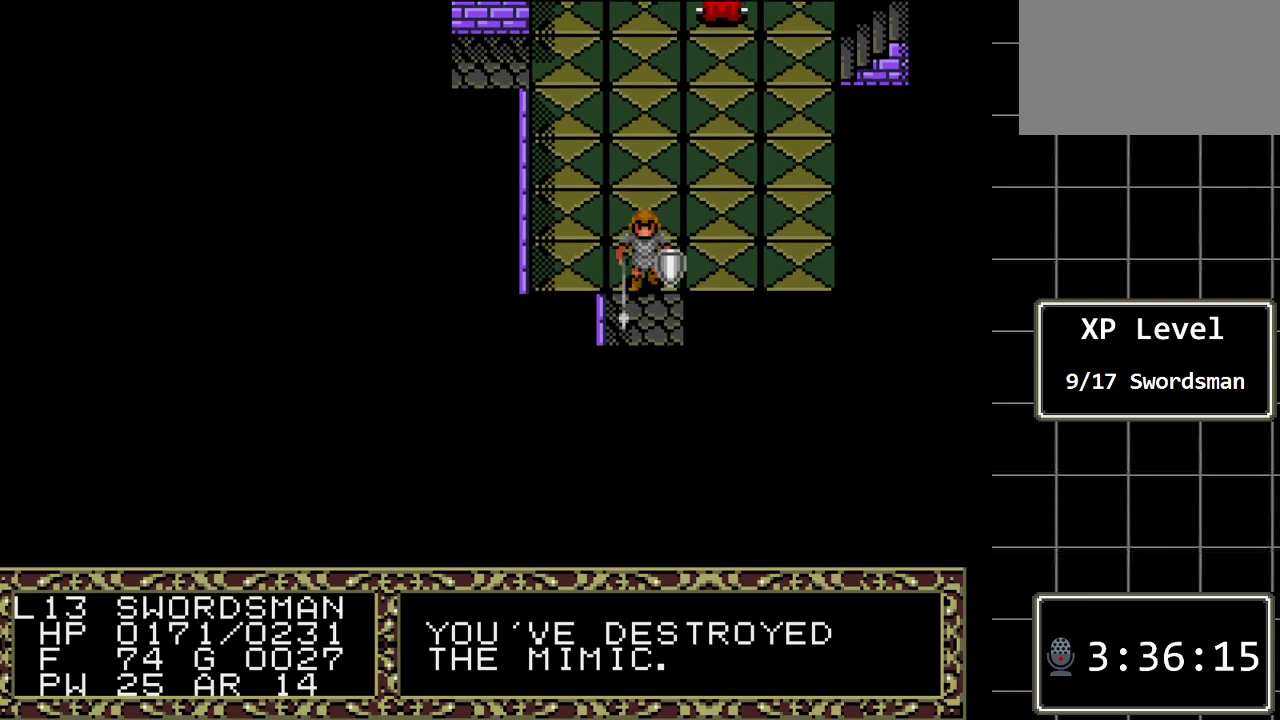
{"buttons": ["DPAD_DOWN"], "events": []}
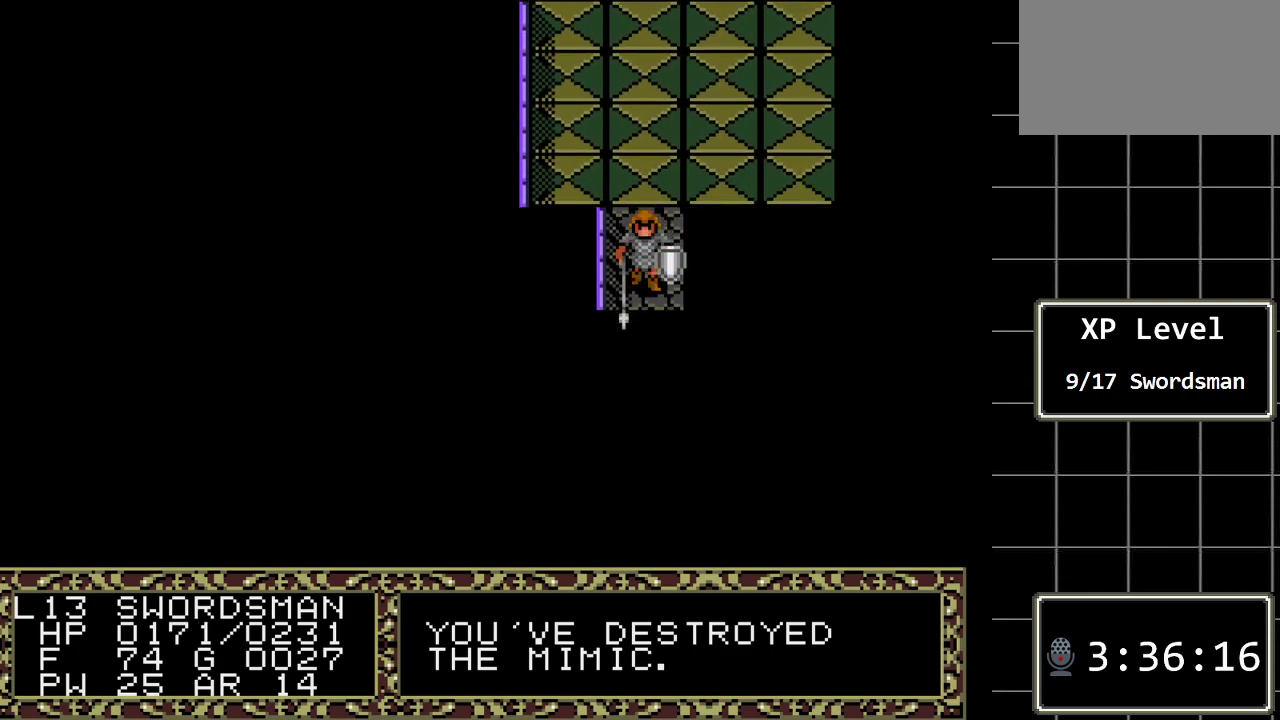
{"buttons": ["A"], "events": [[400, "A", "down"], [467, "DPAD_DOWN", "up"]]}
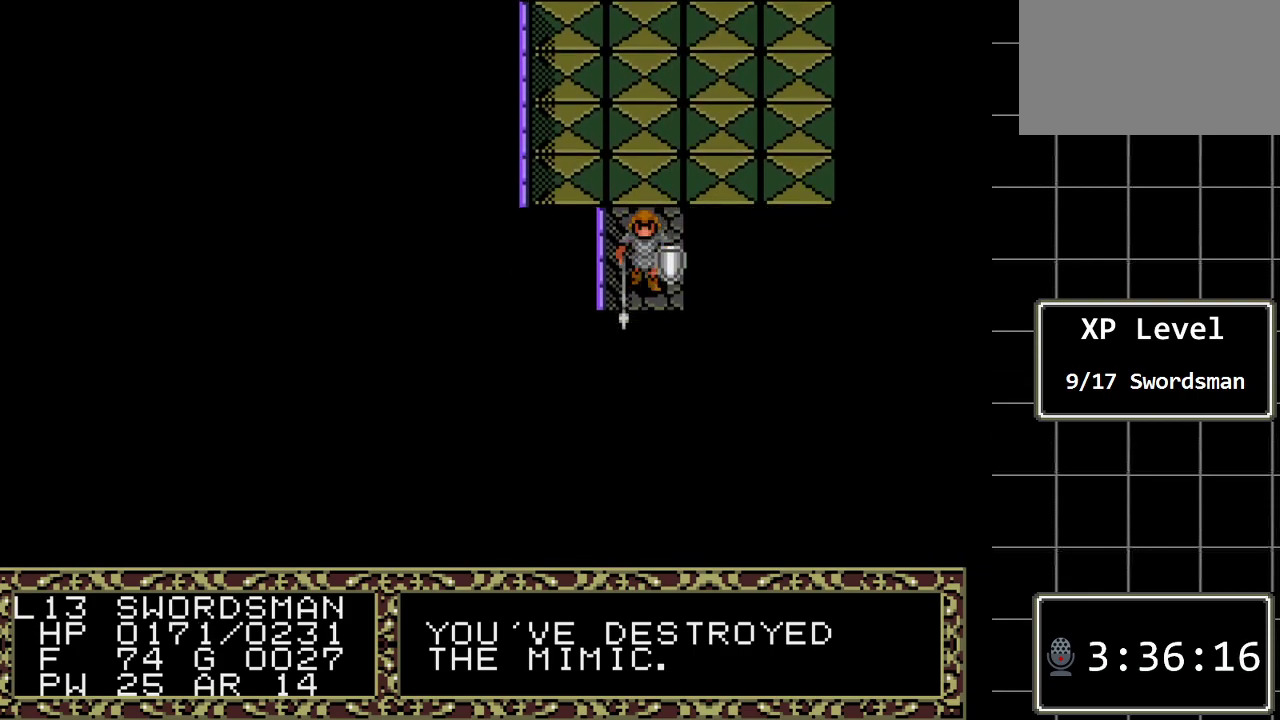
{"buttons": ["A"], "events": [[67, "A", "up"], [350, "A", "down"]]}
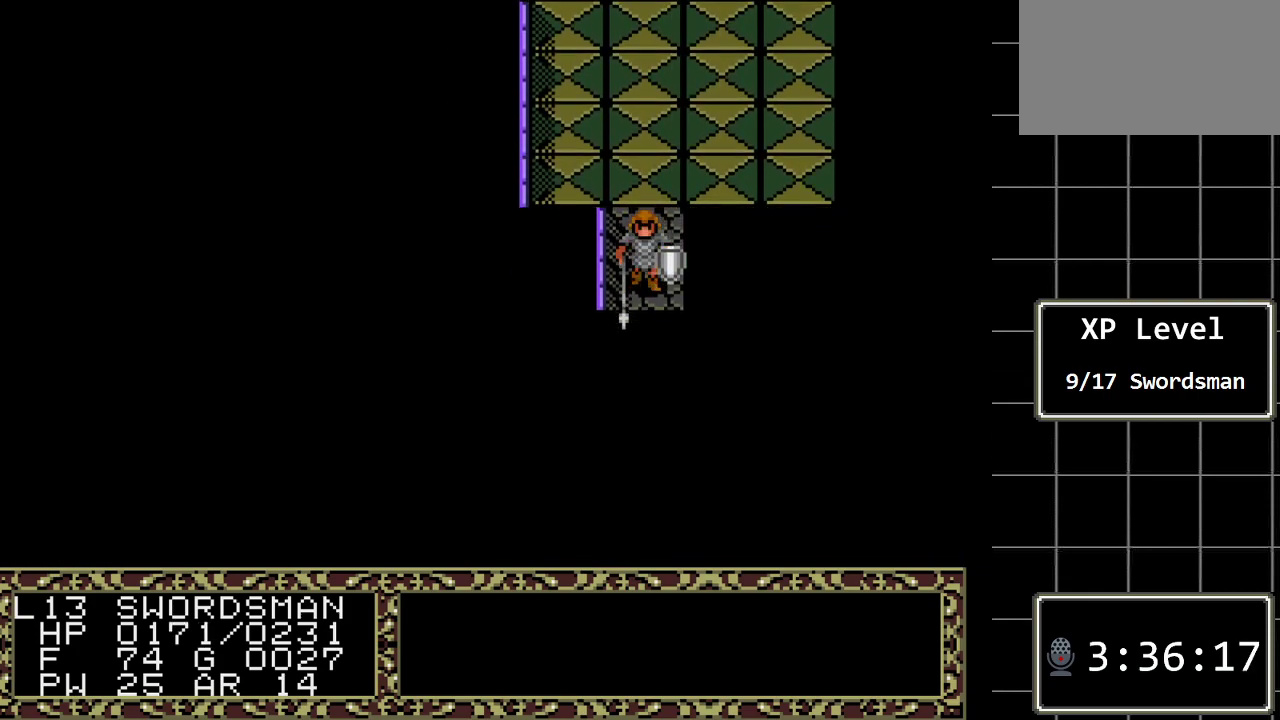
{"buttons": ["DPAD_DOWN"], "events": [[50, "A", "up"], [133, "A", "down"], [267, "A", "up"], [333, "A", "down"], [367, "DPAD_DOWN", "down"], [467, "A", "up"]]}
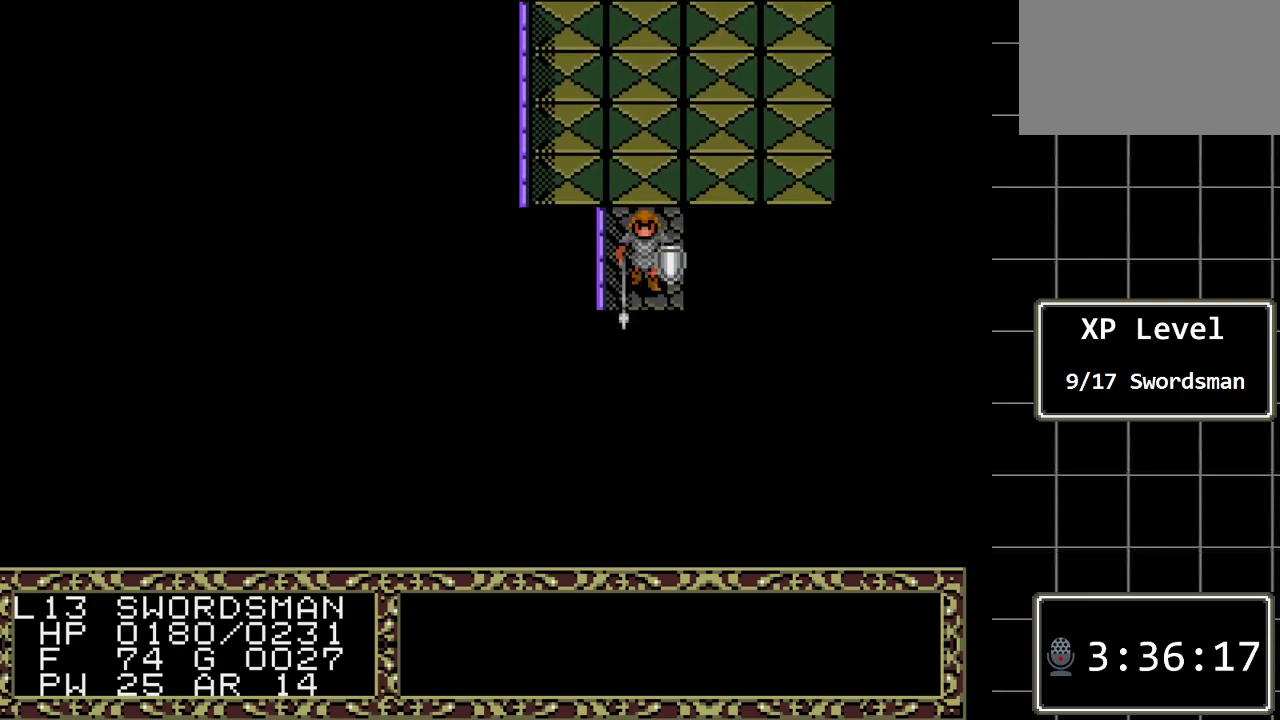
{"buttons": [], "events": [[50, "A", "down"], [183, "A", "up"], [183, "DPAD_DOWN", "up"]]}
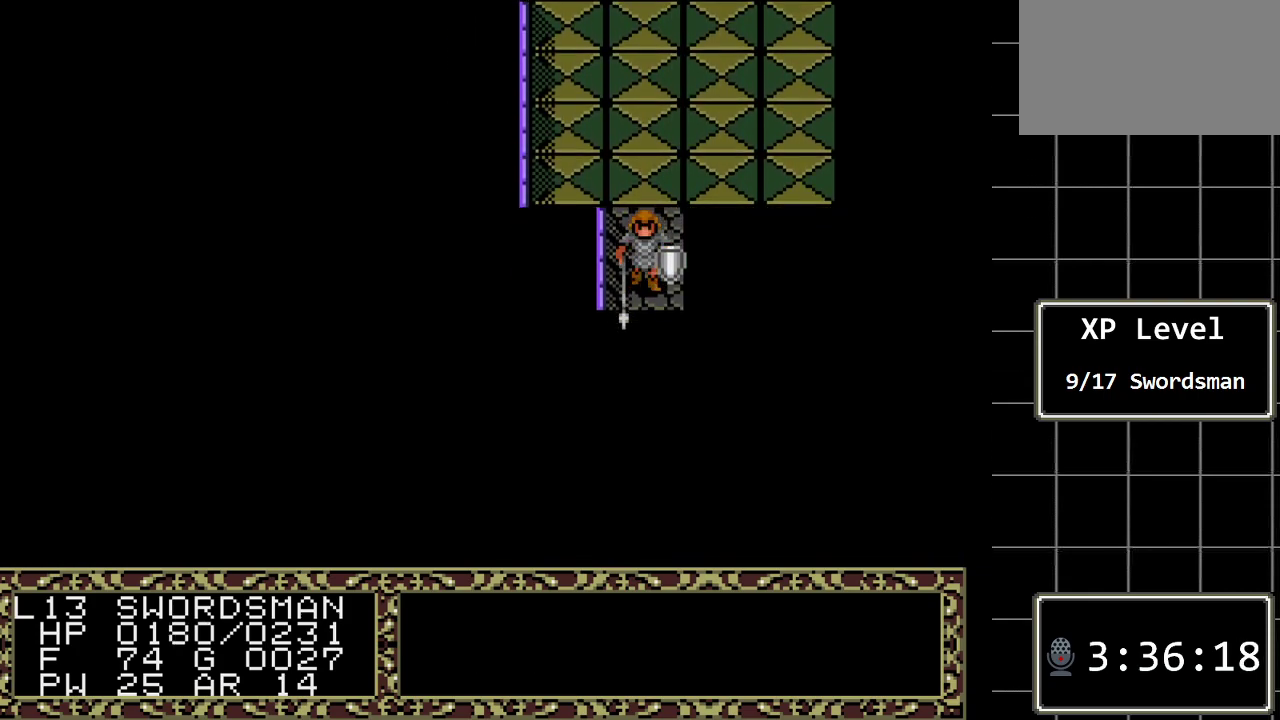
{"buttons": ["DPAD_DOWN"], "events": [[100, "DPAD_LEFT", "down"], [267, "DPAD_LEFT", "up"], [317, "DPAD_DOWN", "down"]]}
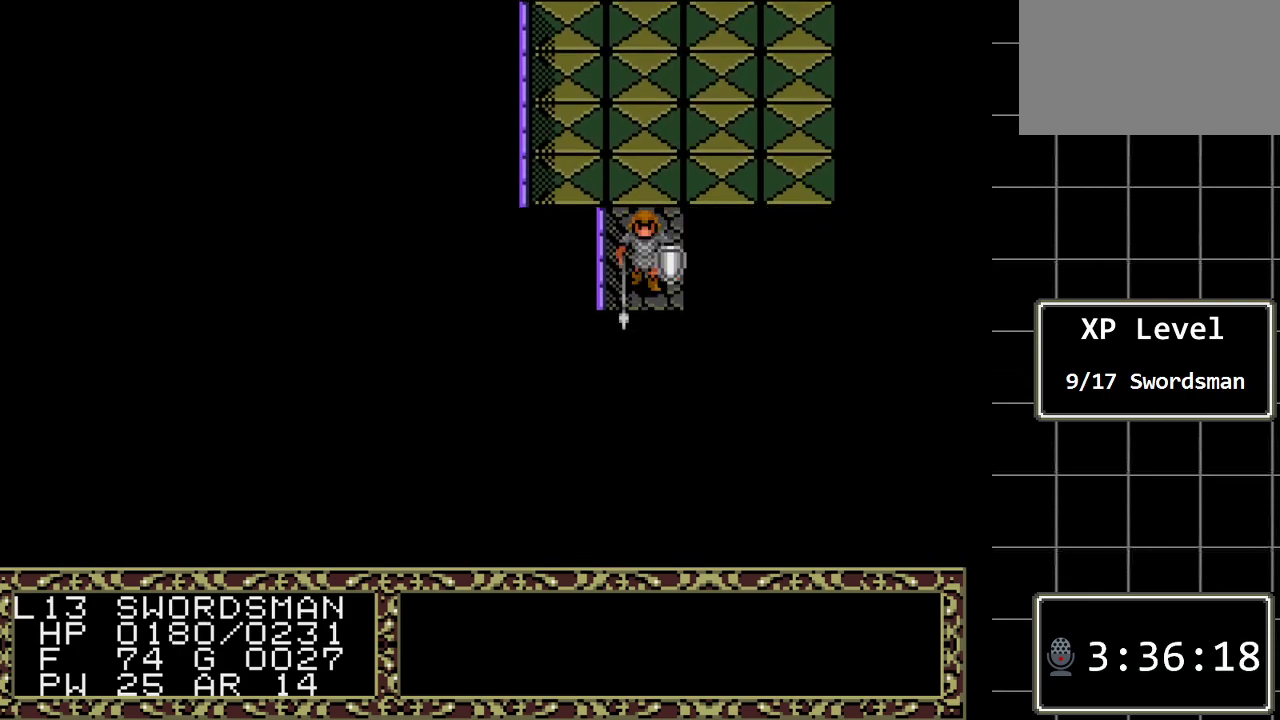
{"buttons": [], "events": [[17, "A", "down"], [83, "DPAD_DOWN", "up"], [150, "A", "up"], [233, "A", "down"], [400, "A", "up"]]}
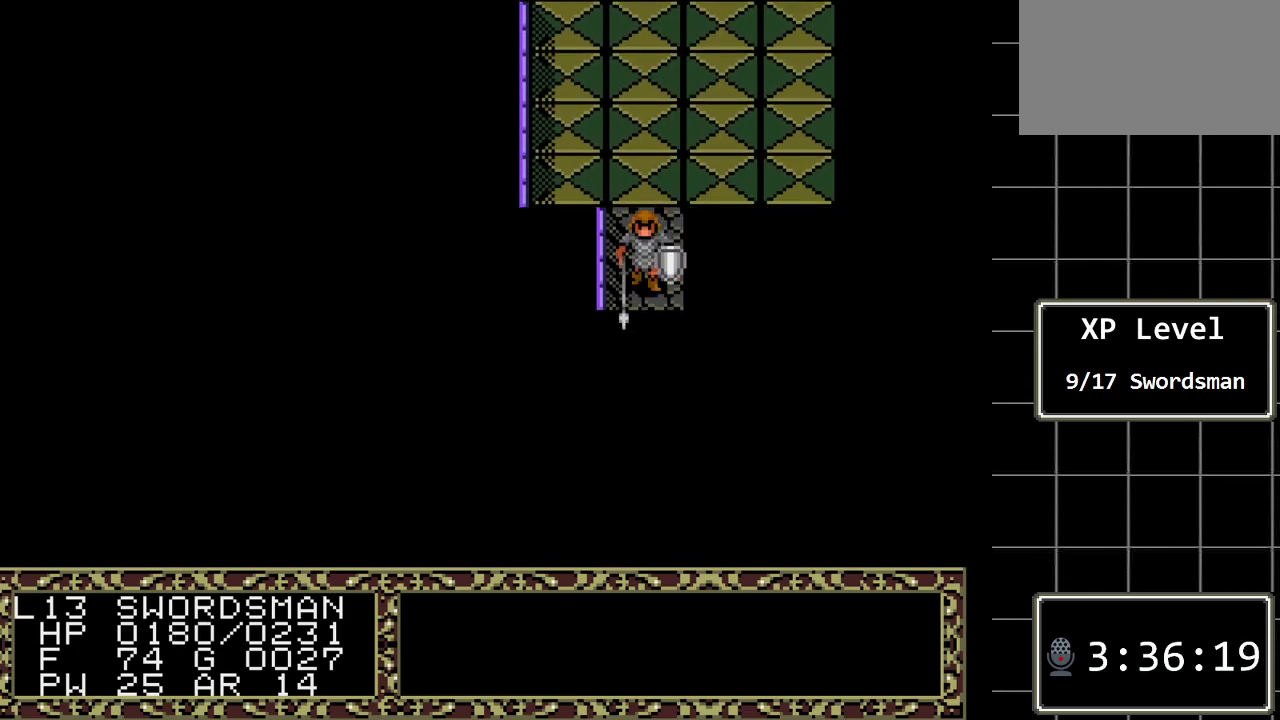
{"buttons": [], "events": []}
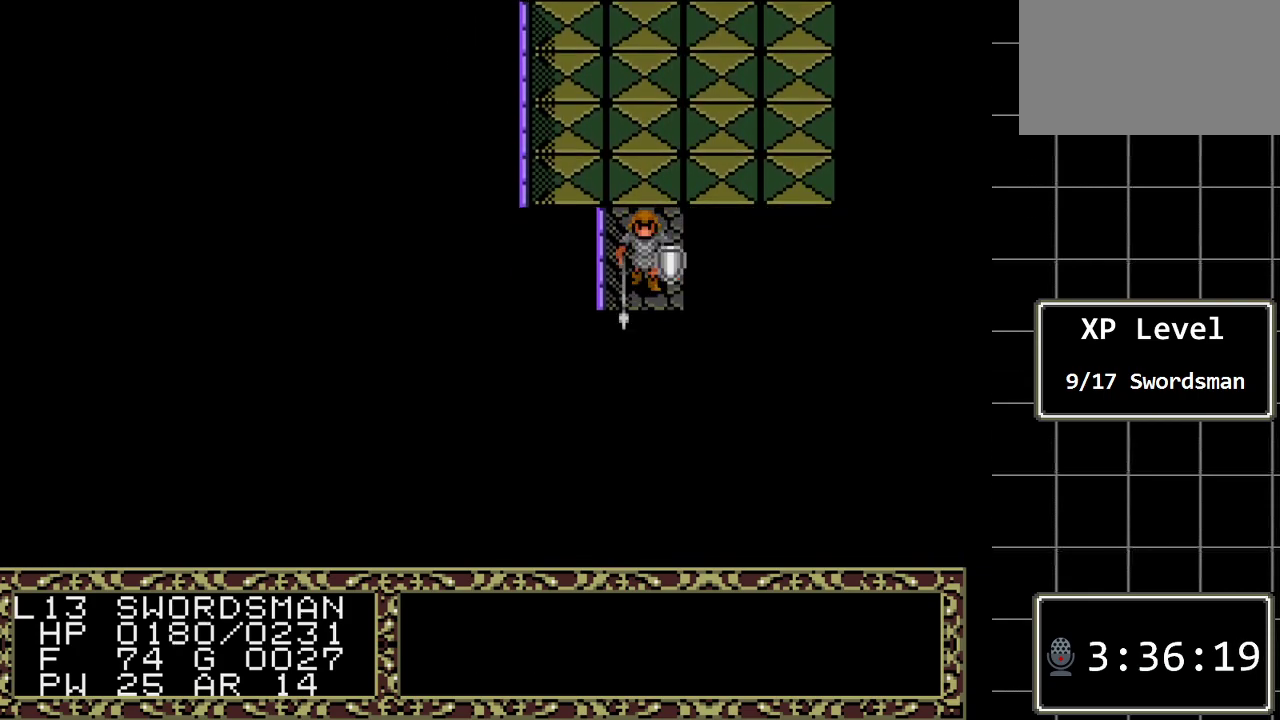
{"buttons": ["DPAD_UP"], "events": [[267, "DPAD_UP", "down"]]}
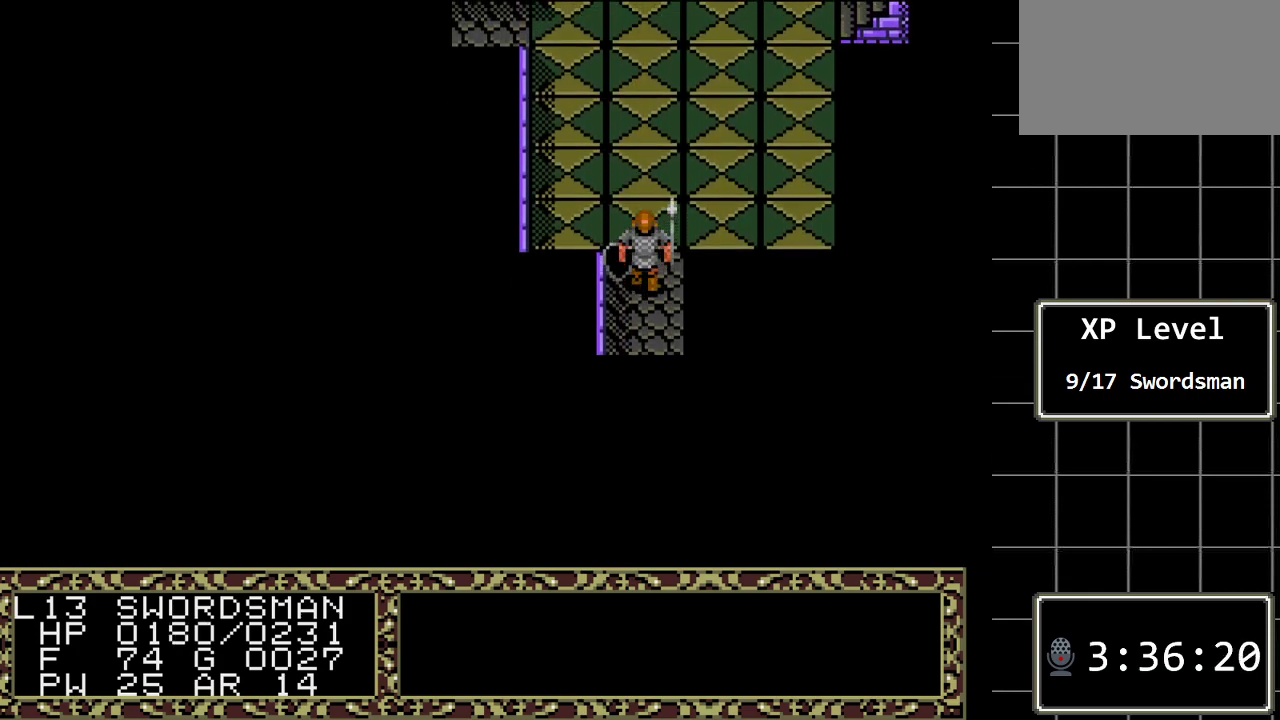
{"buttons": ["DPAD_LEFT"], "events": [[117, "DPAD_LEFT", "down"], [150, "DPAD_UP", "up"]]}
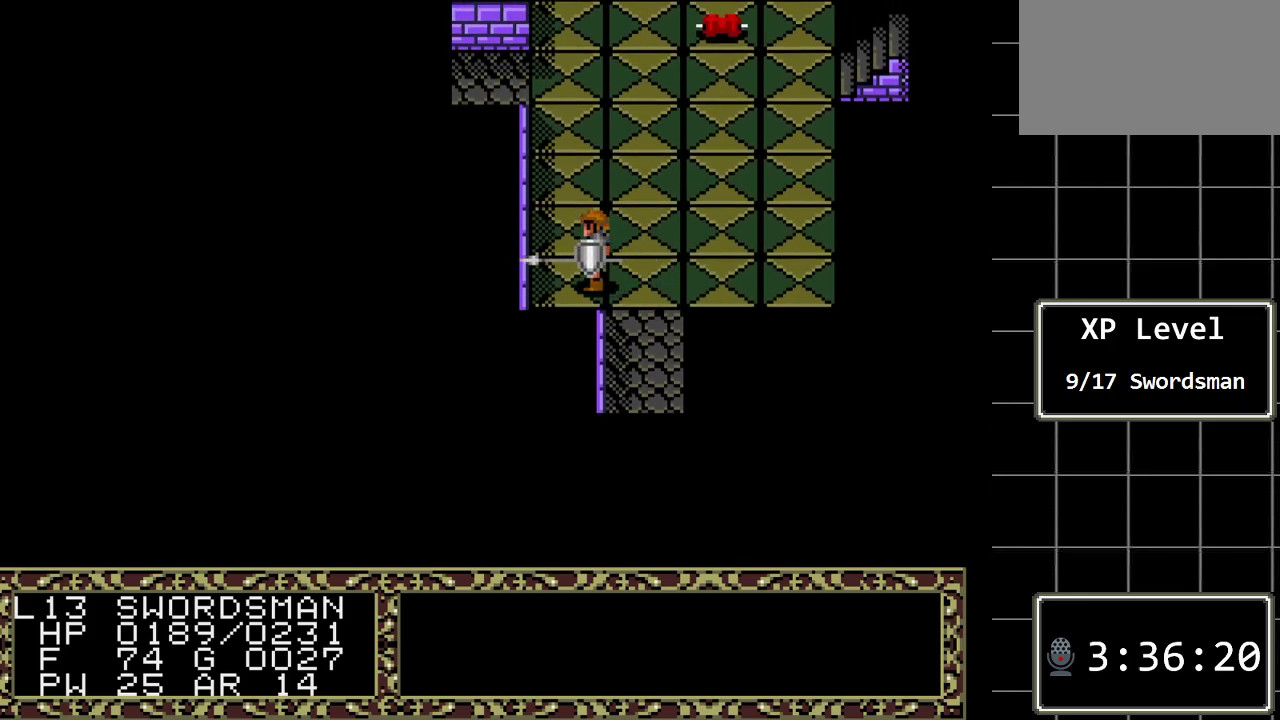
{"buttons": ["DPAD_UP"], "events": [[167, "DPAD_UP", "down"], [200, "DPAD_LEFT", "up"]]}
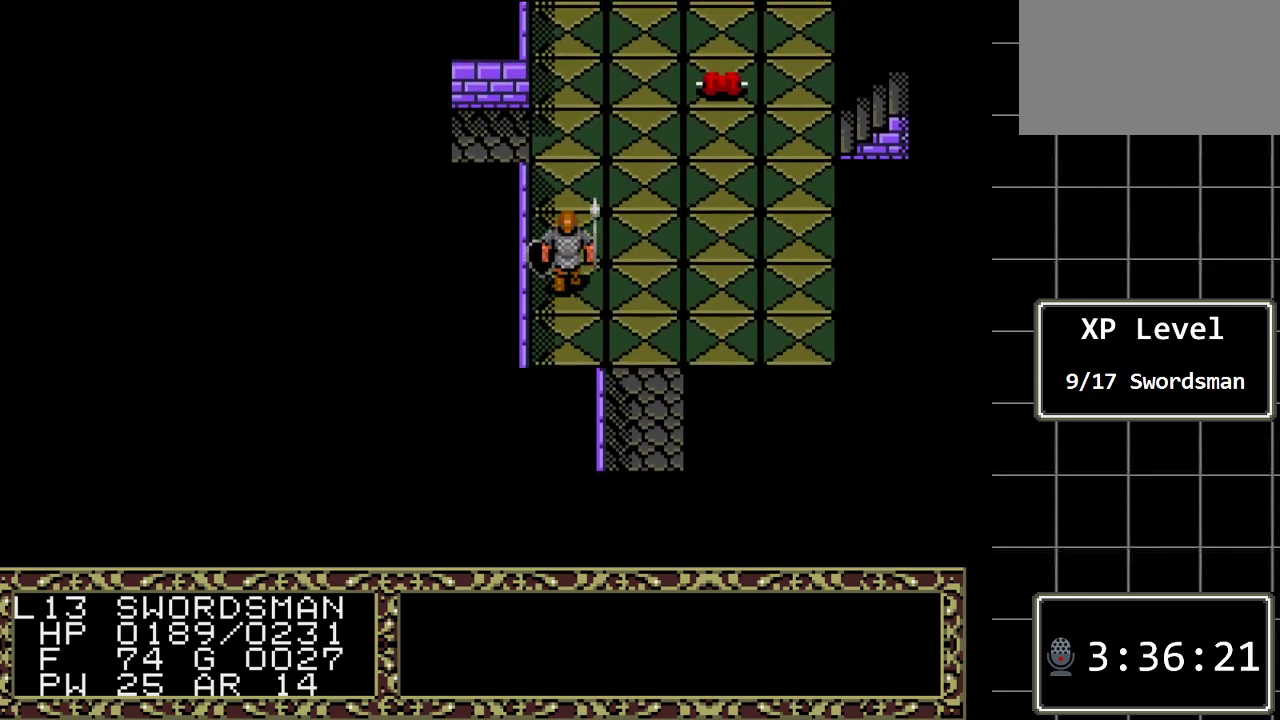
{"buttons": ["DPAD_UP"], "events": []}
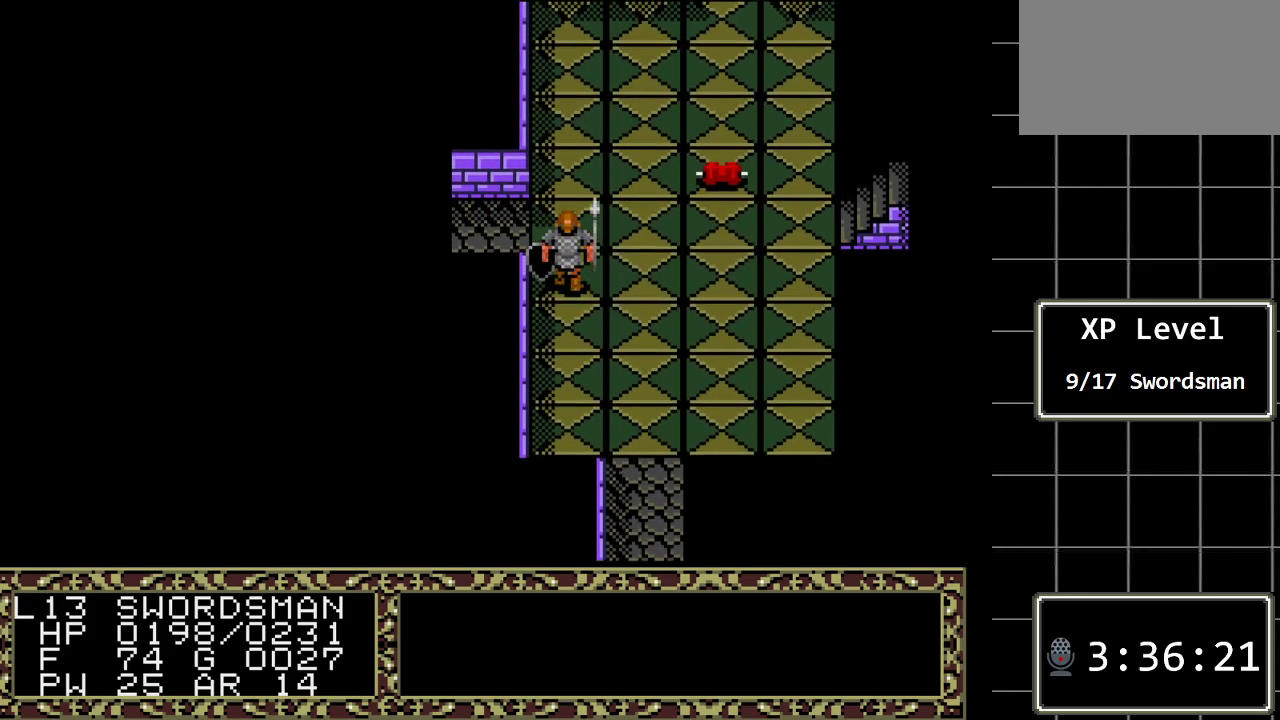
{"buttons": ["DPAD_LEFT"], "events": [[50, "DPAD_LEFT", "down"], [50, "DPAD_UP", "up"]]}
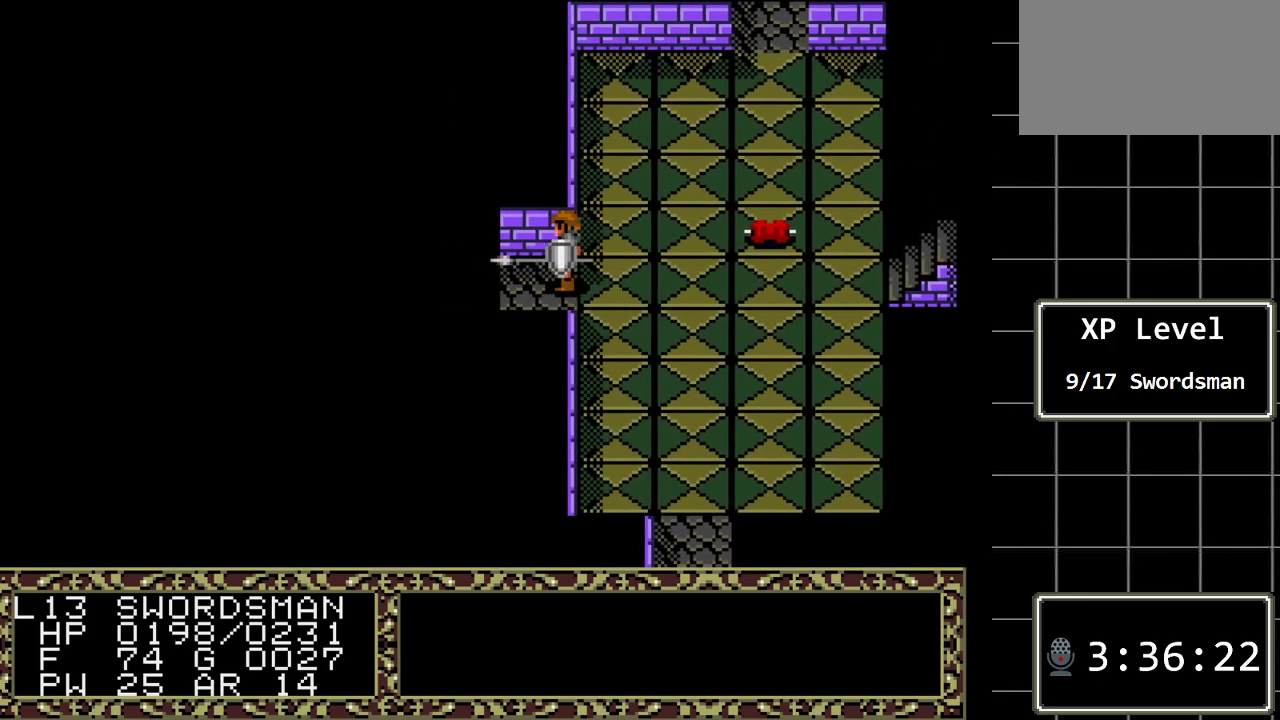
{"buttons": ["DPAD_LEFT"], "events": []}
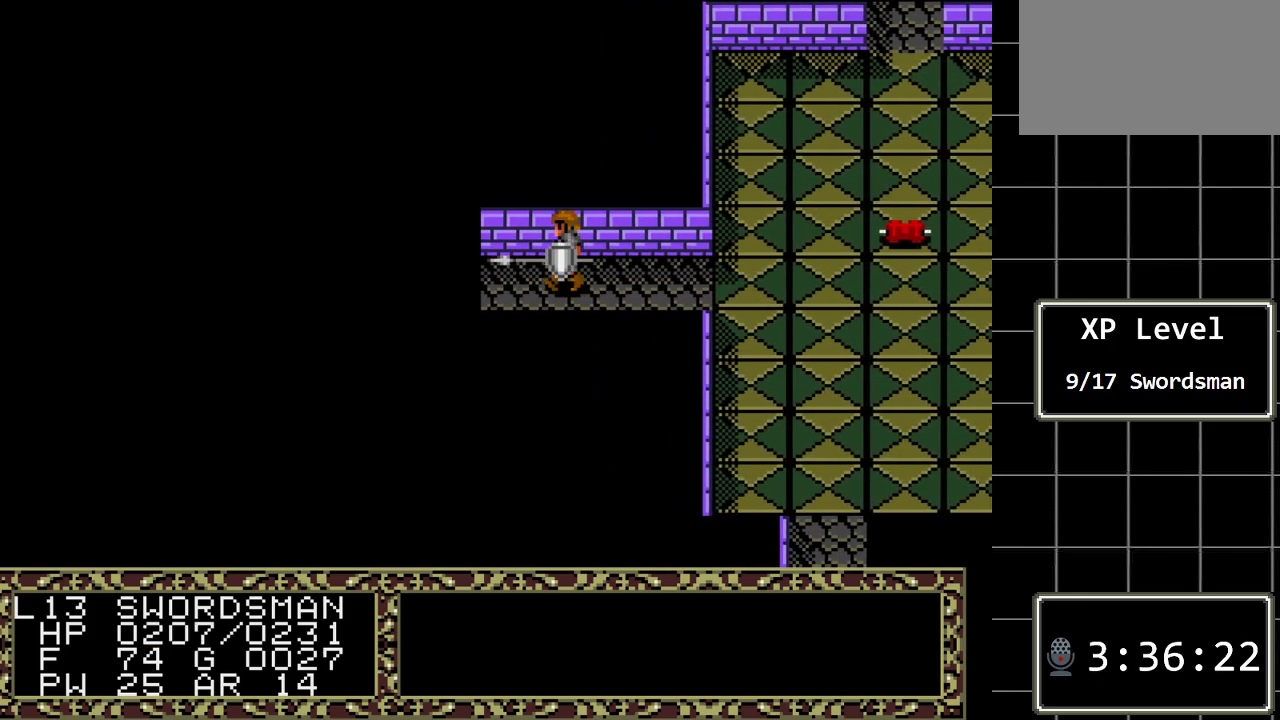
{"buttons": ["DPAD_LEFT"], "events": [[150, "DPAD_LEFT", "up"], [333, "DPAD_LEFT", "down"]]}
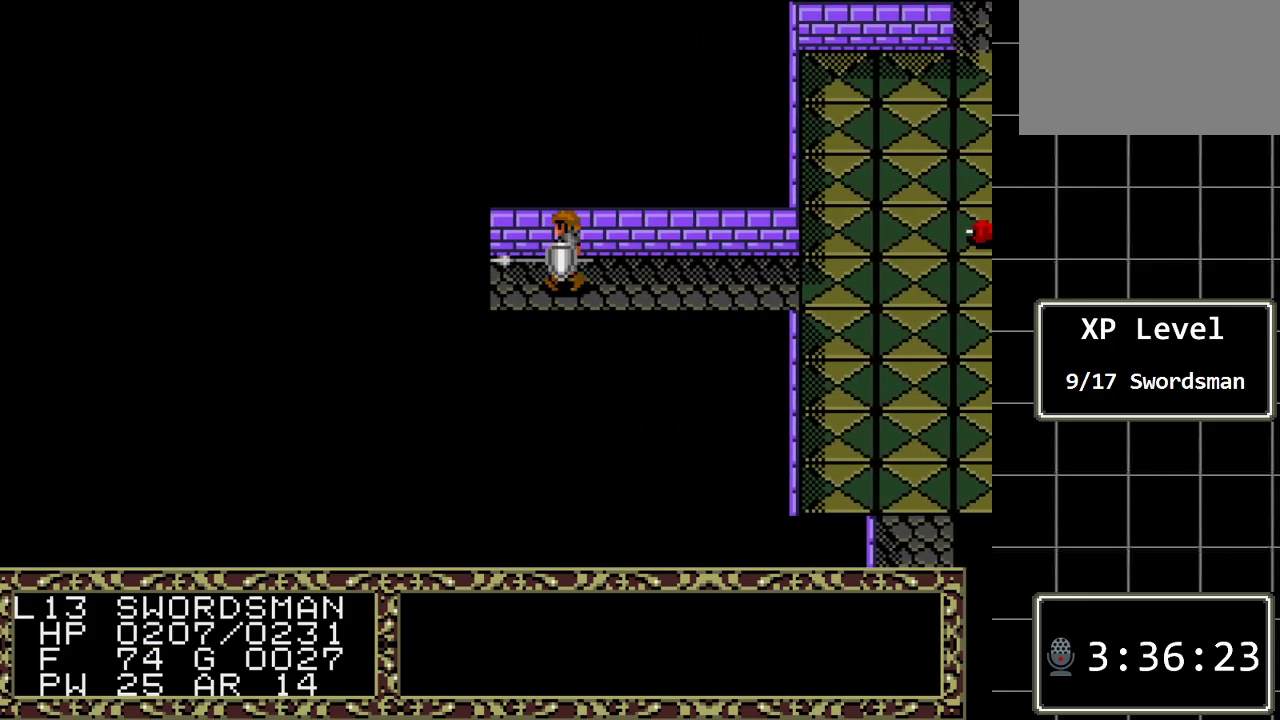
{"buttons": ["DPAD_LEFT"], "events": []}
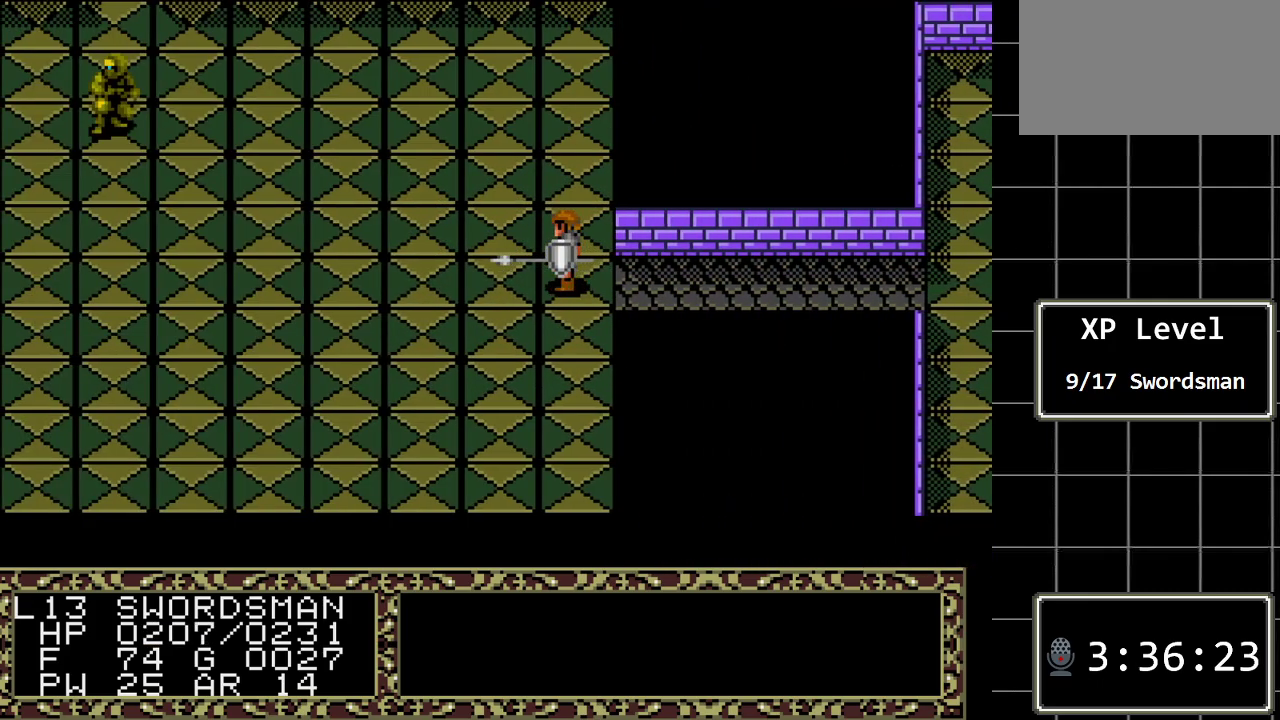
{"buttons": [], "events": [[17, "DPAD_LEFT", "up"]]}
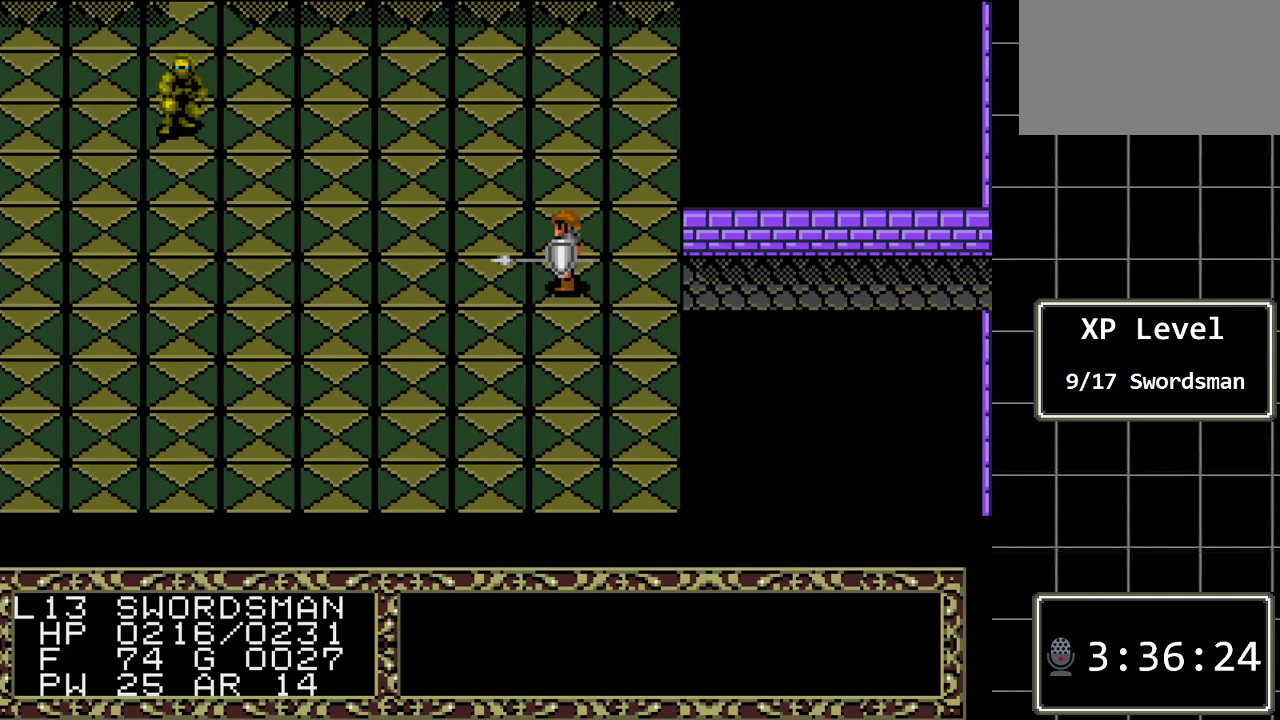
{"buttons": ["DPAD_UP"], "events": [[183, "DPAD_UP", "down"]]}
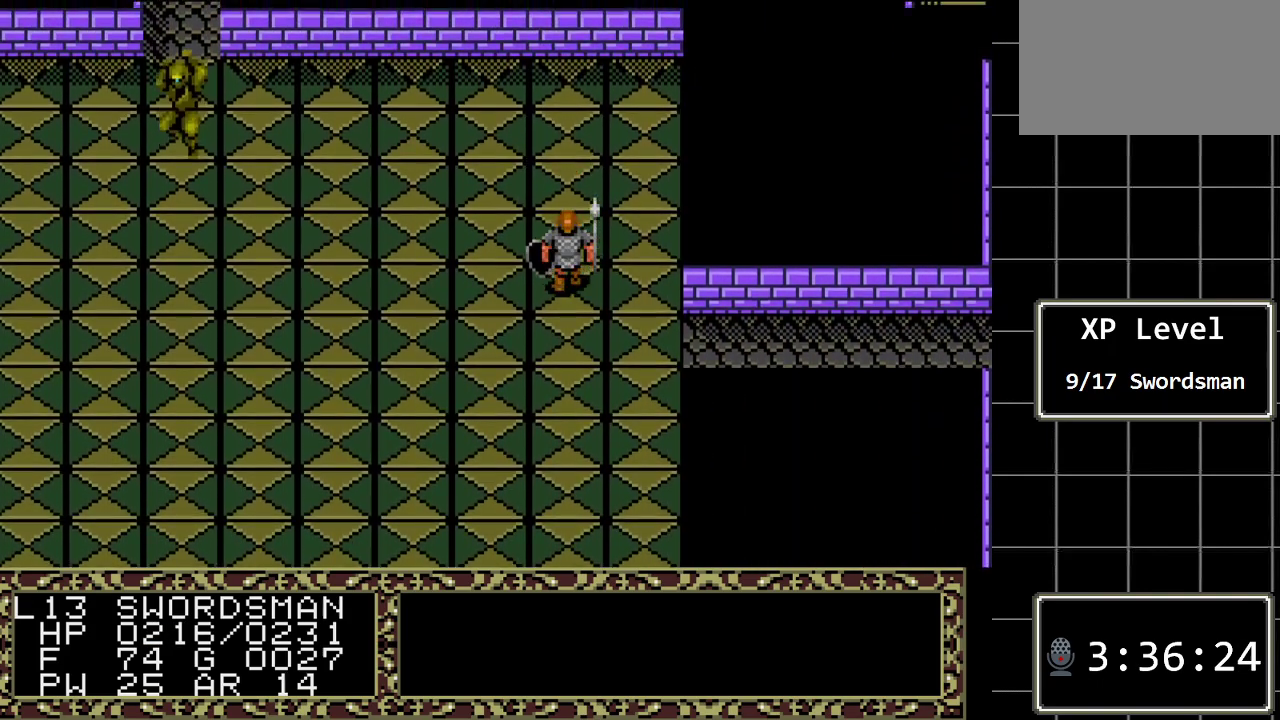
{"buttons": ["DPAD_UP"], "events": []}
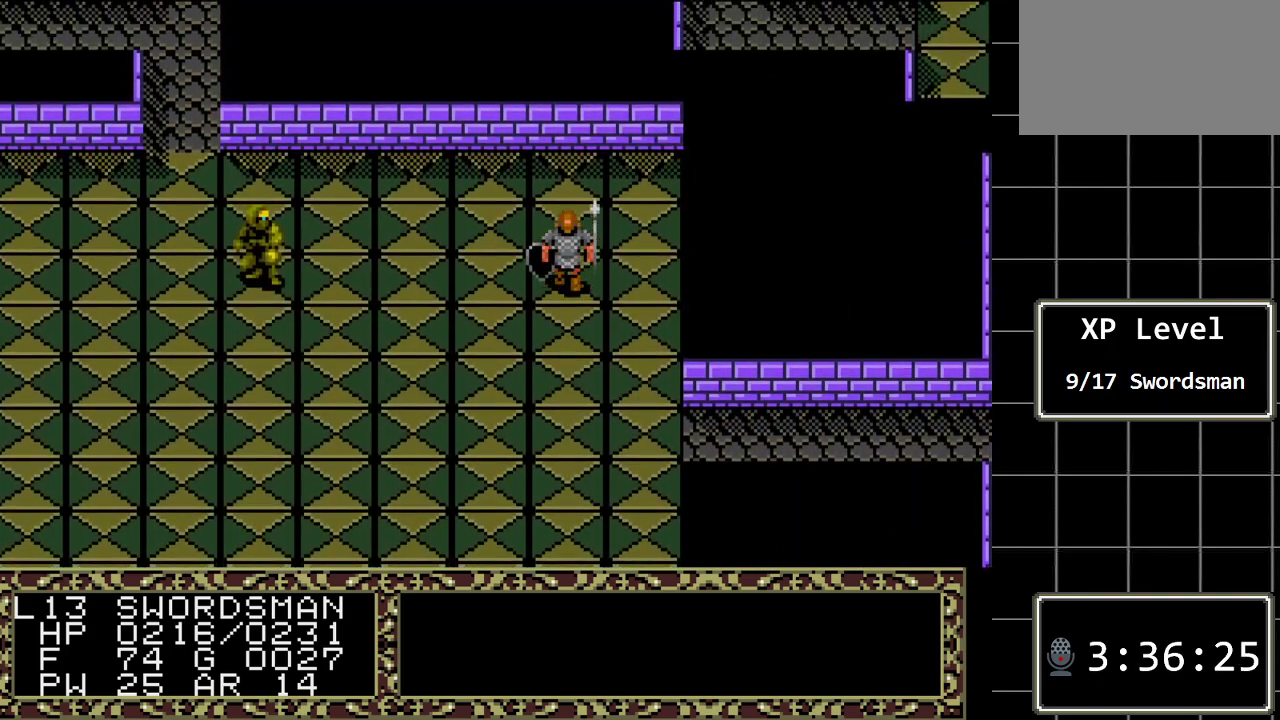
{"buttons": ["DPAD_UP", "DPAD_LEFT"], "events": [[500, "DPAD_LEFT", "down"]]}
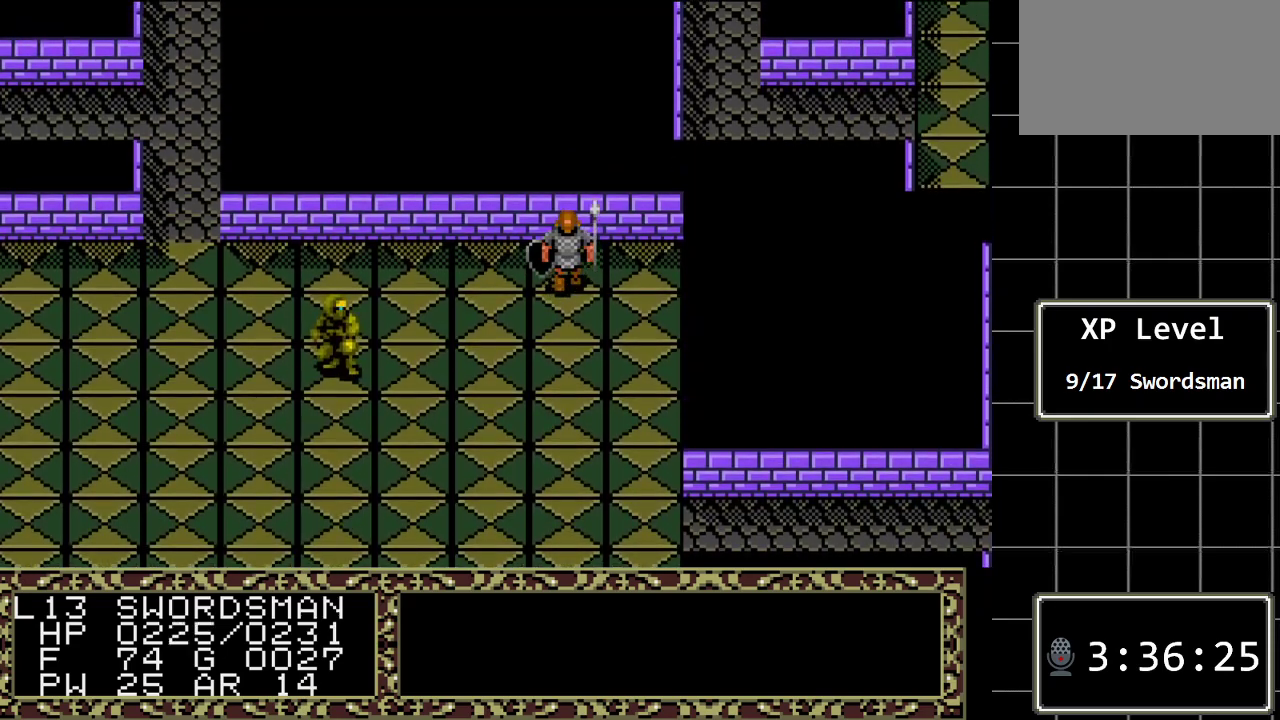
{"buttons": [], "events": [[50, "DPAD_UP", "up"], [433, "DPAD_LEFT", "up"]]}
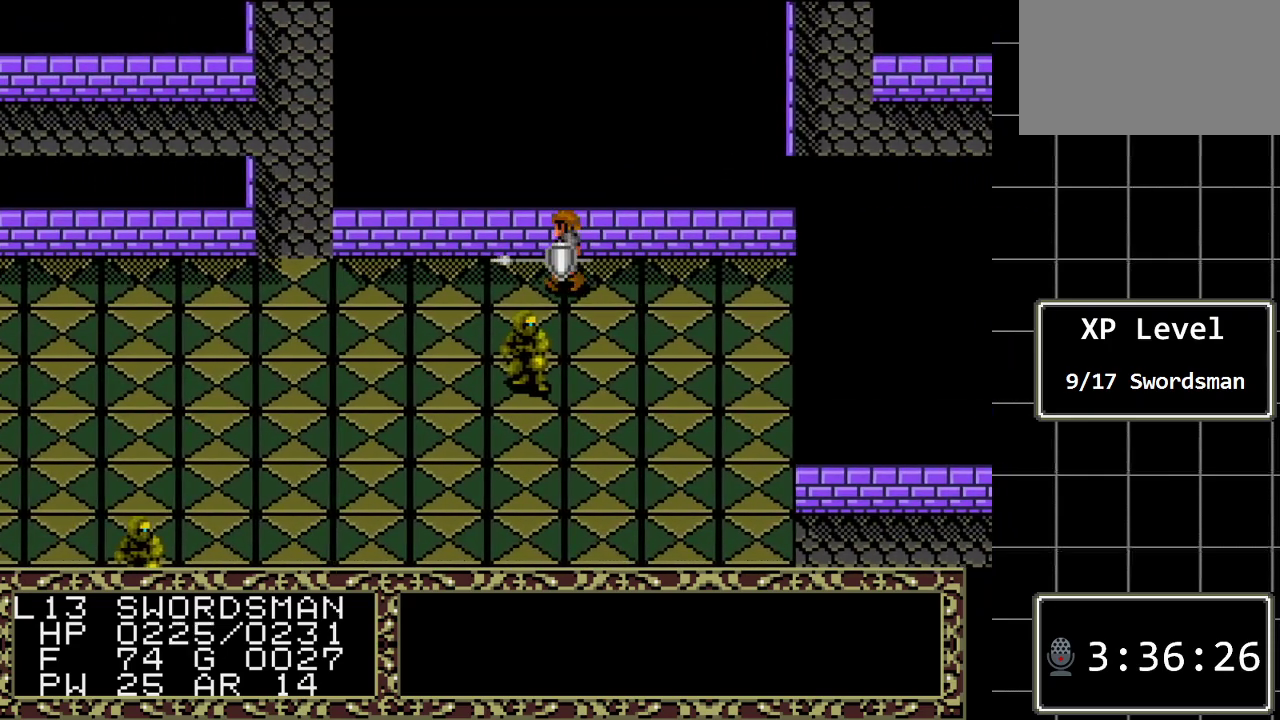
{"buttons": ["DPAD_DOWN"], "events": [[233, "DPAD_DOWN", "down"]]}
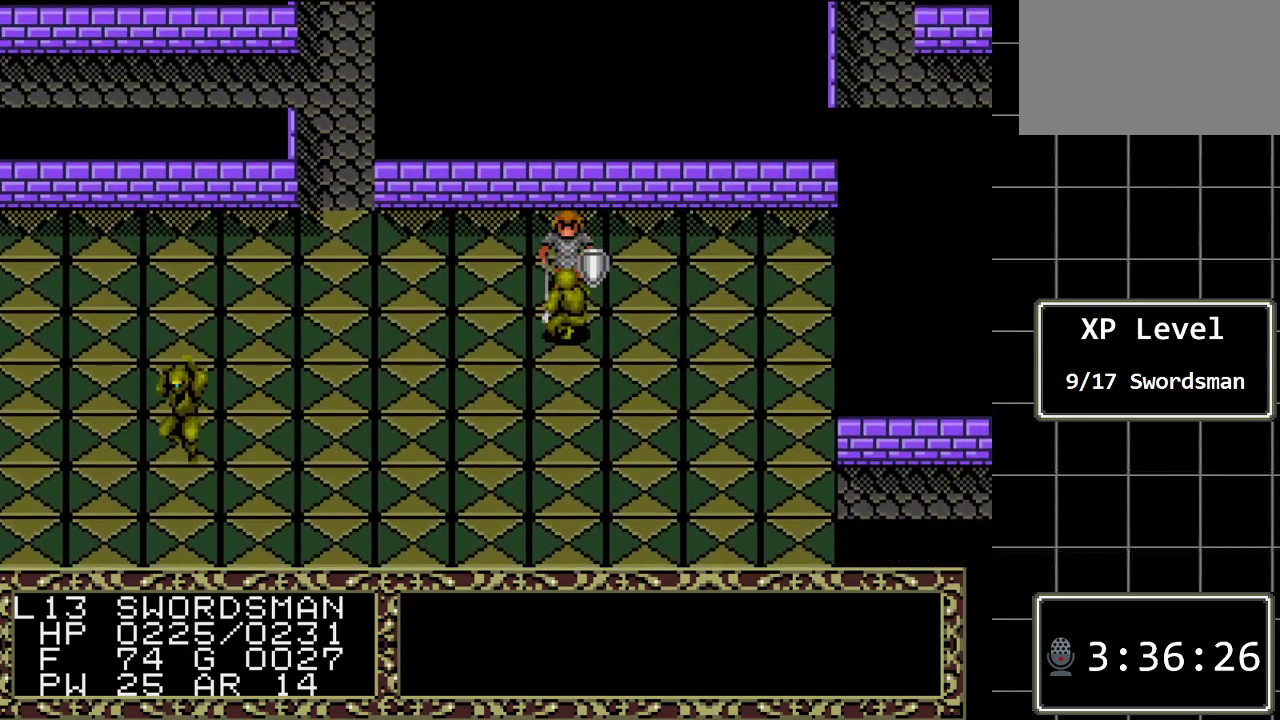
{"buttons": [], "events": [[83, "DPAD_DOWN", "up"]]}
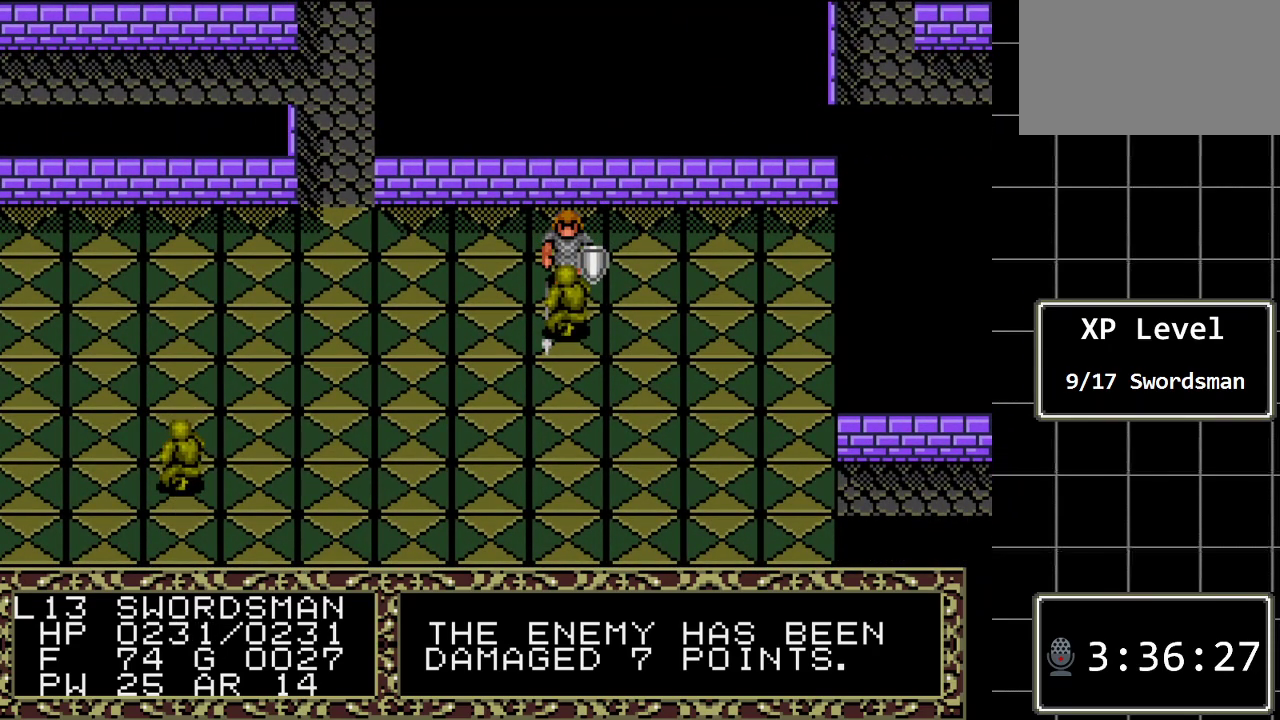
{"buttons": [], "events": []}
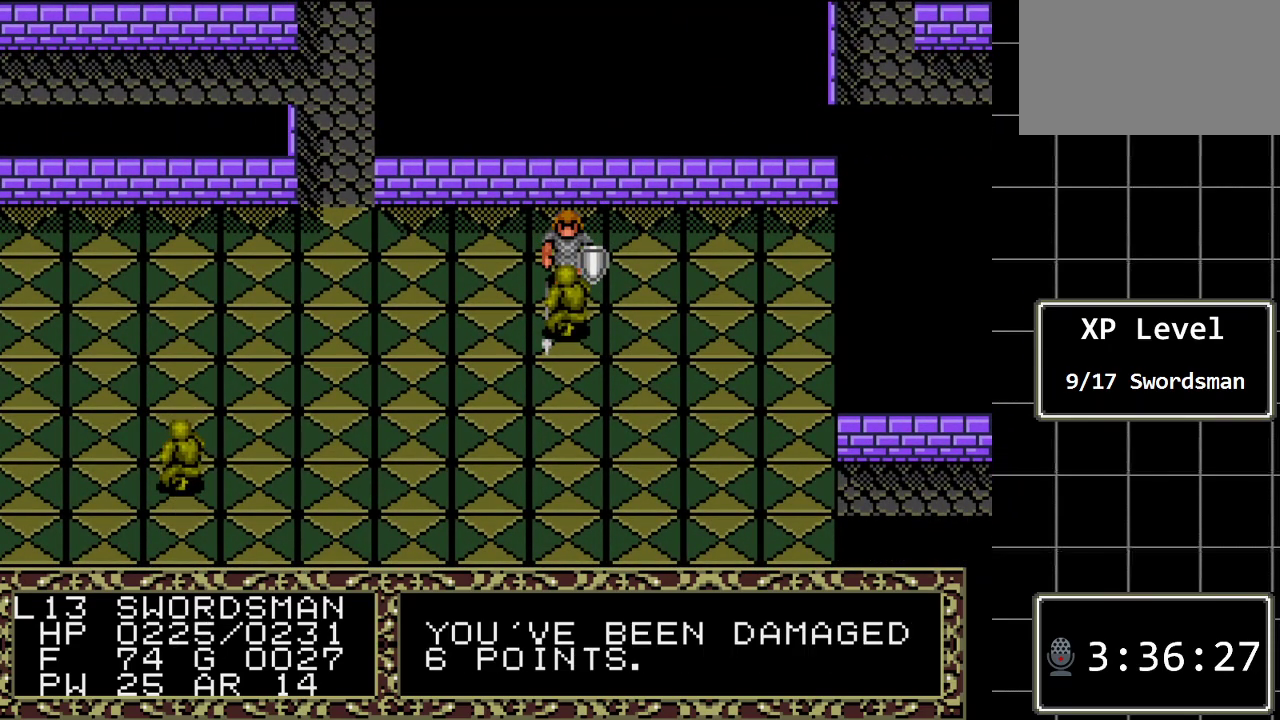
{"buttons": ["DPAD_DOWN"], "events": [[367, "DPAD_DOWN", "down"]]}
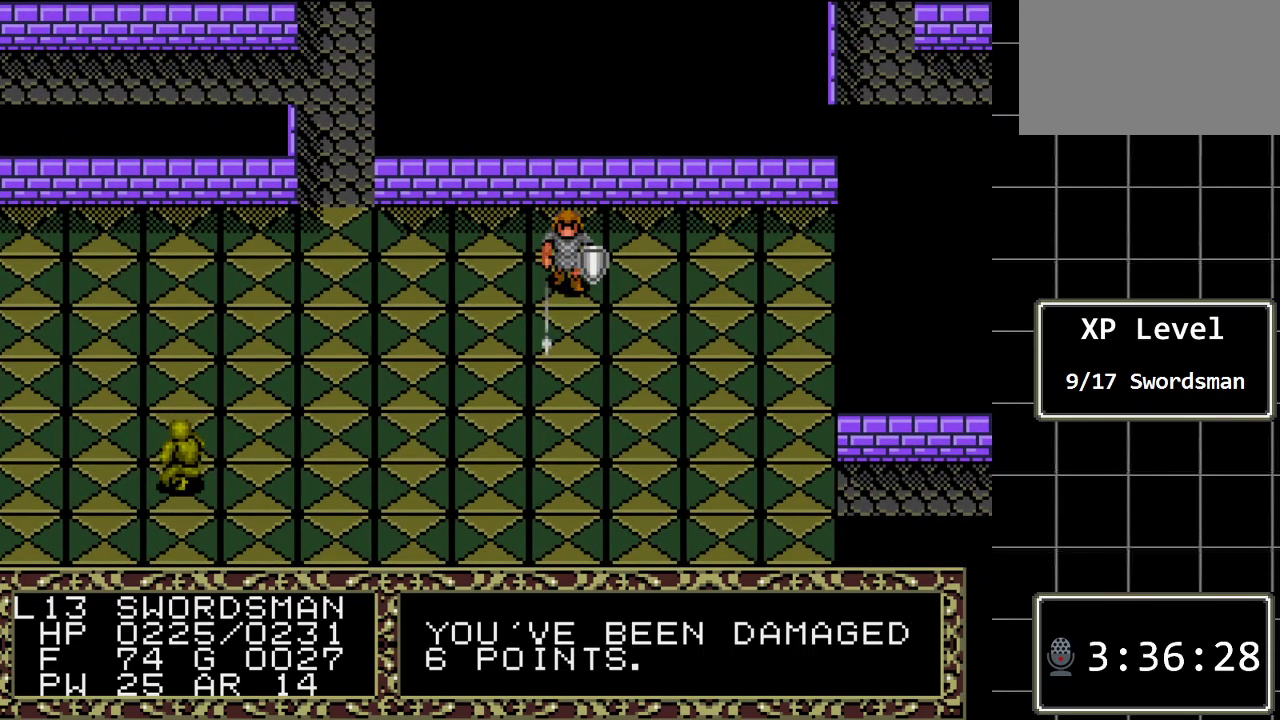
{"buttons": [], "events": [[117, "DPAD_DOWN", "up"]]}